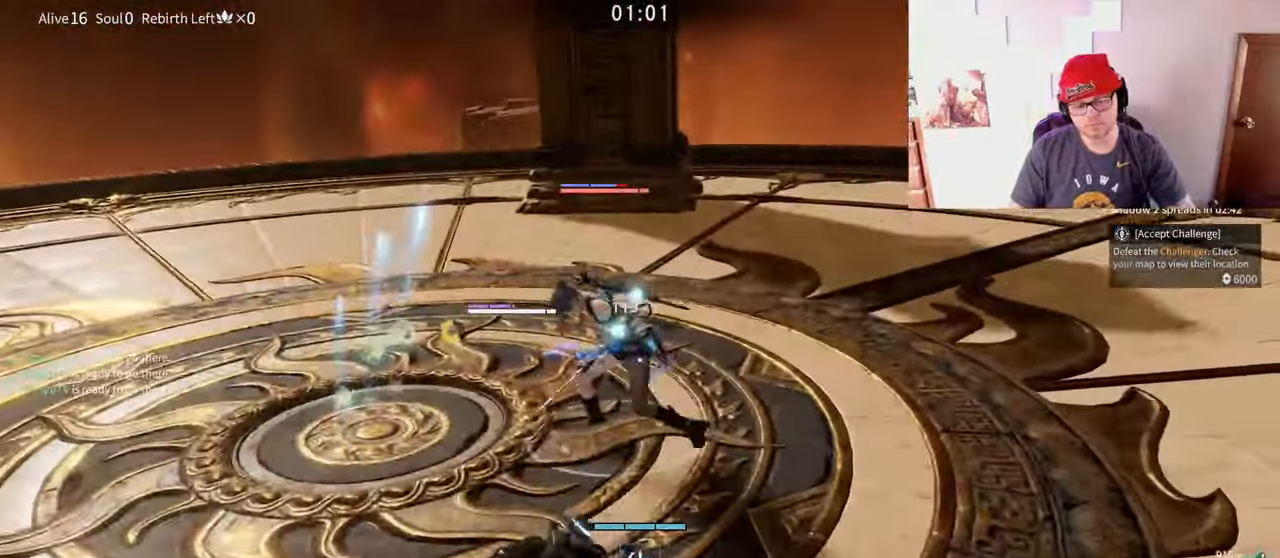
Gameplay with keyboard and mouse; each line is a JSON object with the keys and mouse buttons held at the frame after it. "events" lists presses ("down") and releases ("up") of "a", "c", "d", "e", "f", "q", "r", "s", "shift", "space", "tab", "w", "mouse_left", "mouse_wheel" and "mouse_right" between this image and that frame as [ms after this image, input, new state], when the widget could be followed in between. "mouse_left", "mouse_wheel", "mouse_right" = the "left", "wheel", "right" buttons of the "mouse" list. No other keys are recorded. "wheel" means that the mouse wheel is clicked or scrolled. Mouse movement is not recorded.
{"keys": [], "mouse": ["right"], "events": [[383, "mouse_right", "down"]]}
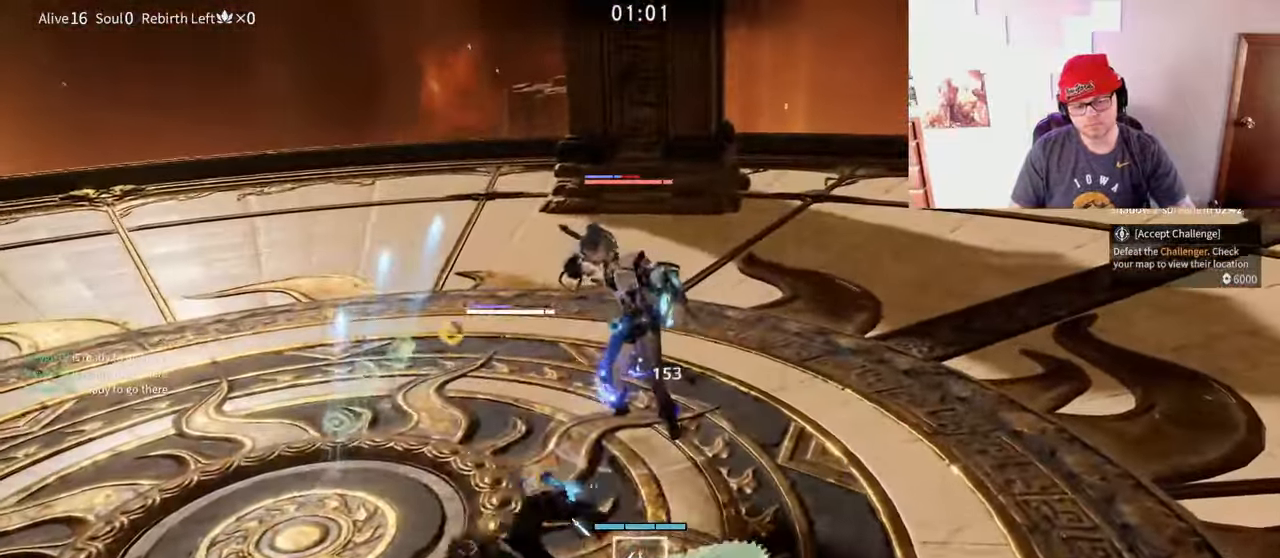
{"keys": [], "mouse": ["right"], "events": []}
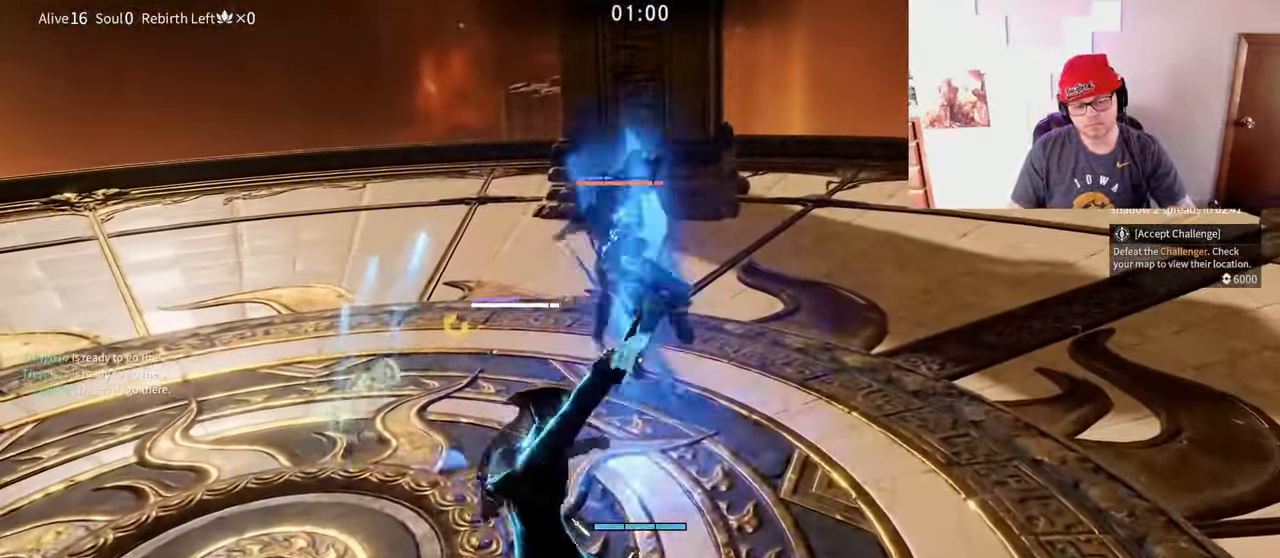
{"keys": [], "mouse": ["right"], "events": []}
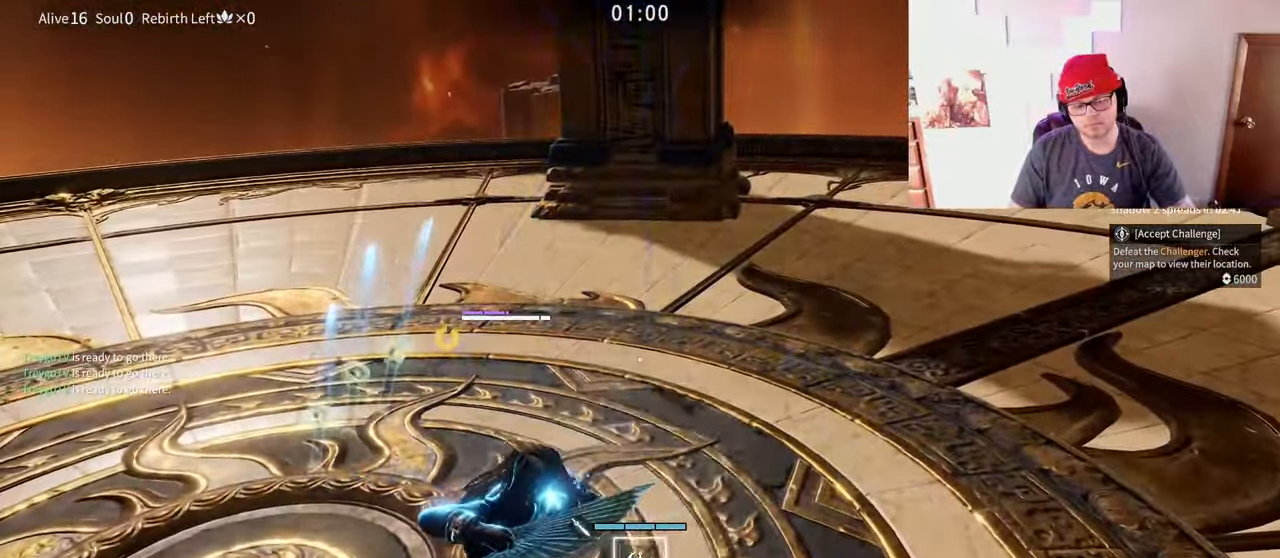
{"keys": ["d", "s", "shift"], "mouse": [], "events": [[17, "a", "down"], [33, "shift", "down"], [100, "mouse_right", "up"], [133, "a", "up"], [150, "shift", "up"], [417, "s", "down"], [417, "shift", "down"], [433, "d", "down"]]}
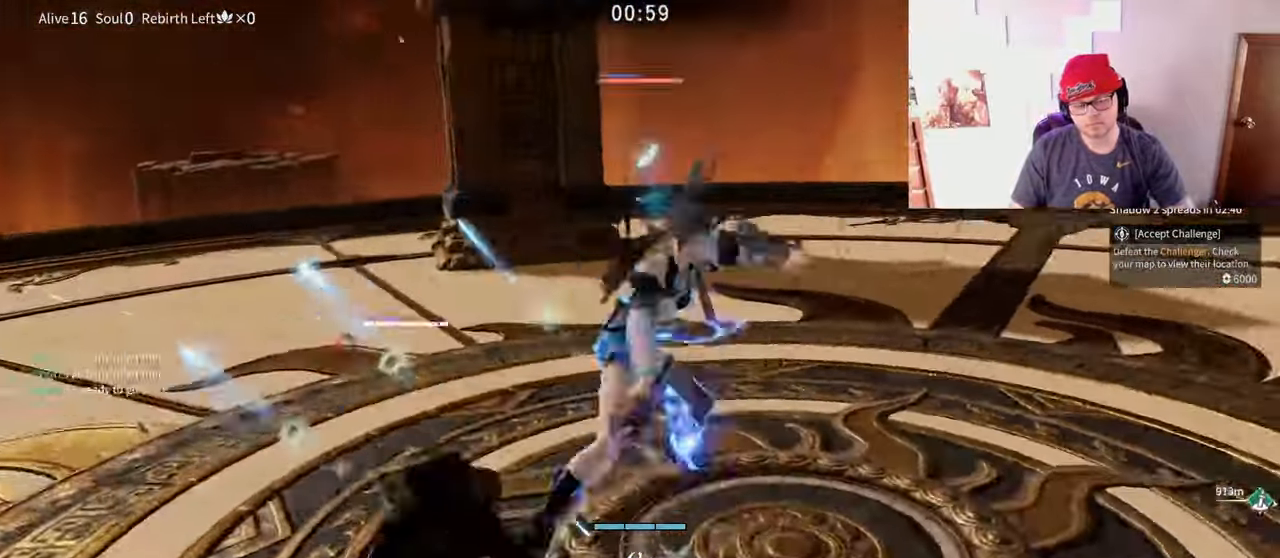
{"keys": ["f"], "mouse": [], "events": [[33, "d", "up"], [50, "s", "up"], [50, "shift", "up"], [333, "f", "down"], [450, "f", "up"], [467, "f", "down"]]}
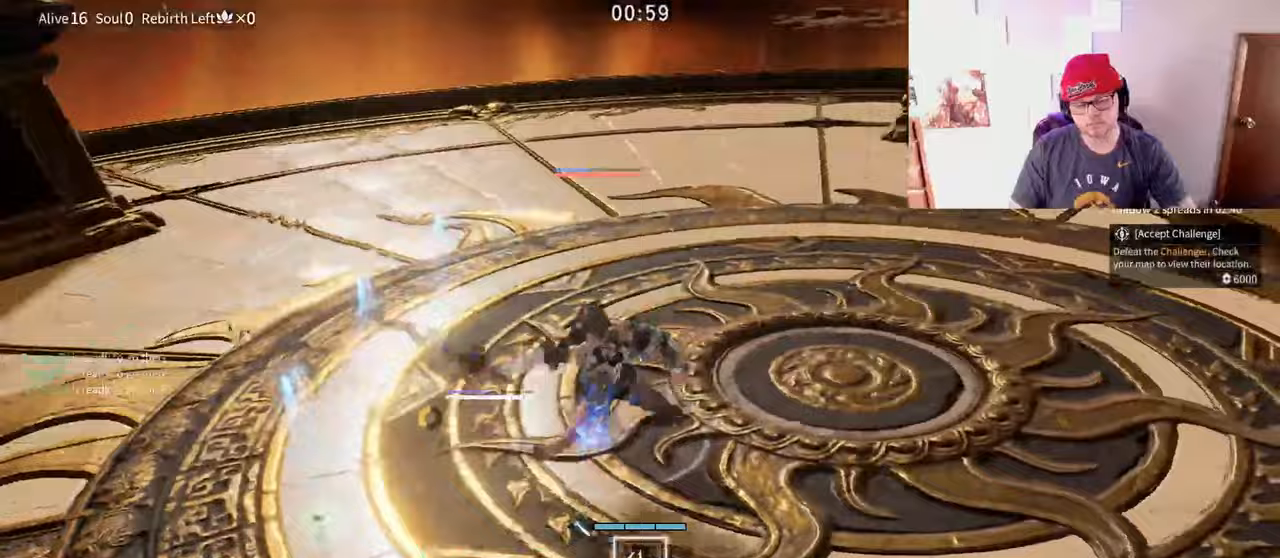
{"keys": [], "mouse": []}
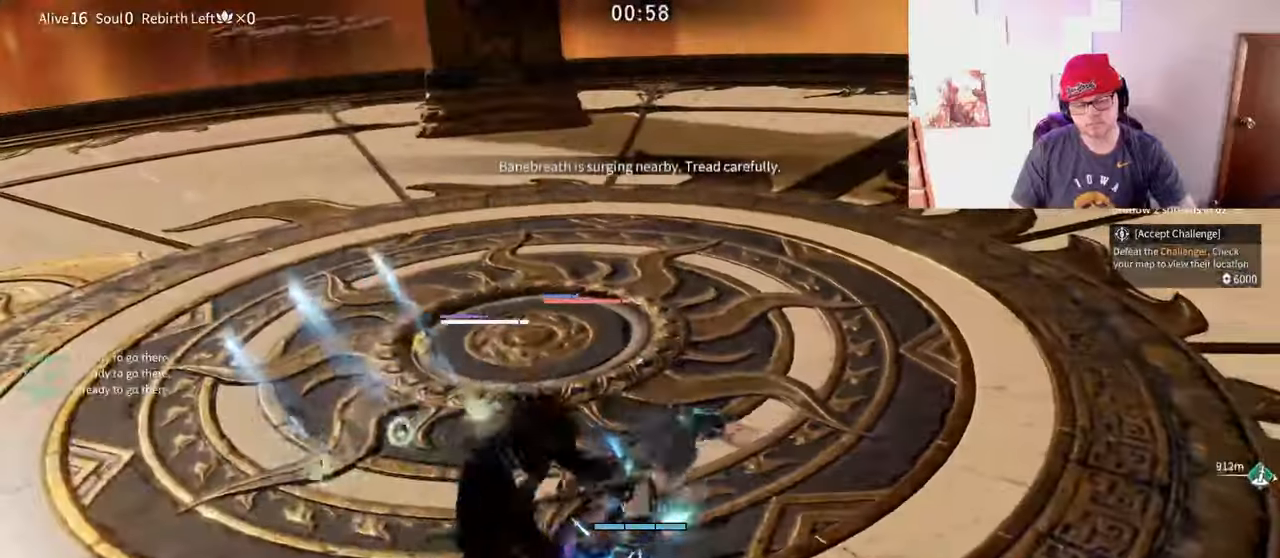
{"keys": [], "mouse": ["left", "right"], "events": [[350, "mouse_right", "down"], [483, "mouse_left", "down"]]}
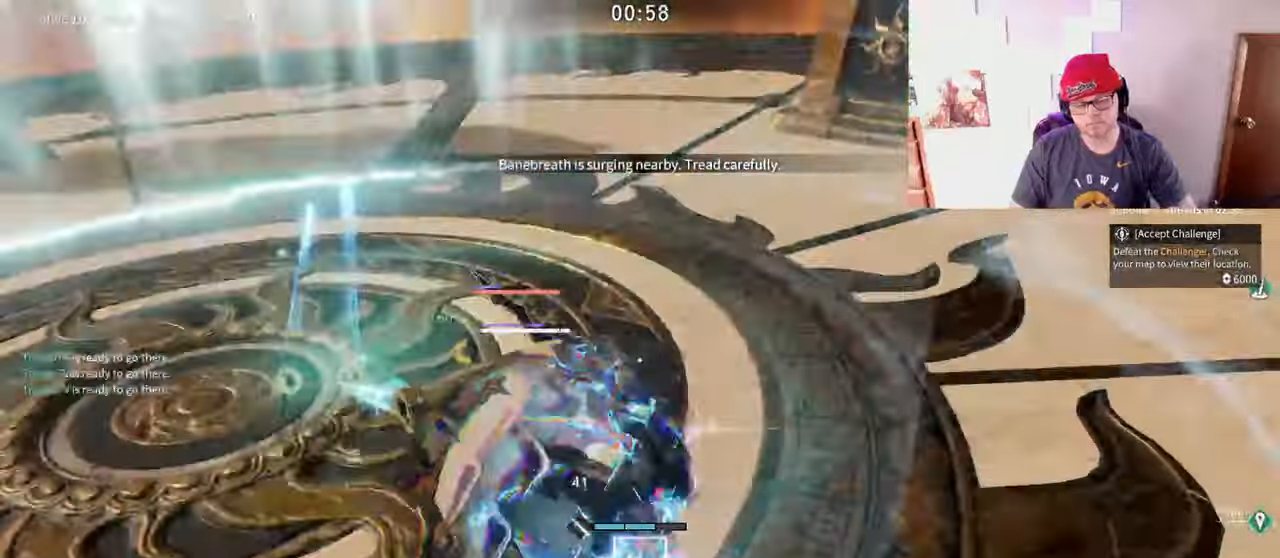
{"keys": ["a"], "mouse": [], "events": [[17, "mouse_right", "up"], [67, "mouse_left", "up"], [500, "a", "down"]]}
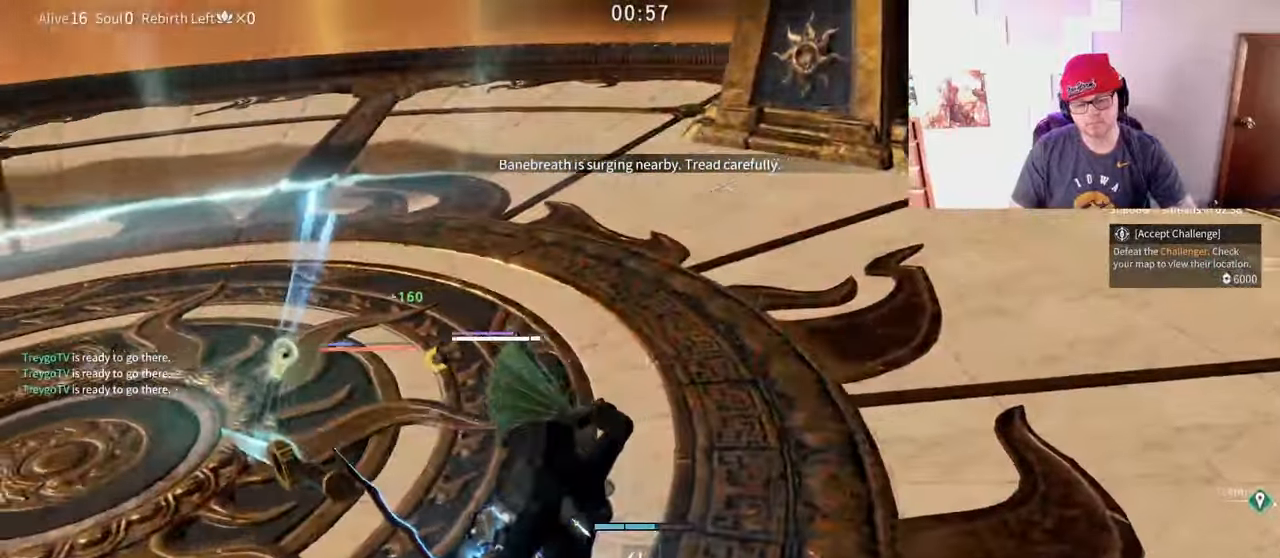
{"keys": ["f"], "mouse": [], "events": [[17, "shift", "down"], [117, "a", "up"], [150, "shift", "up"], [483, "f", "down"]]}
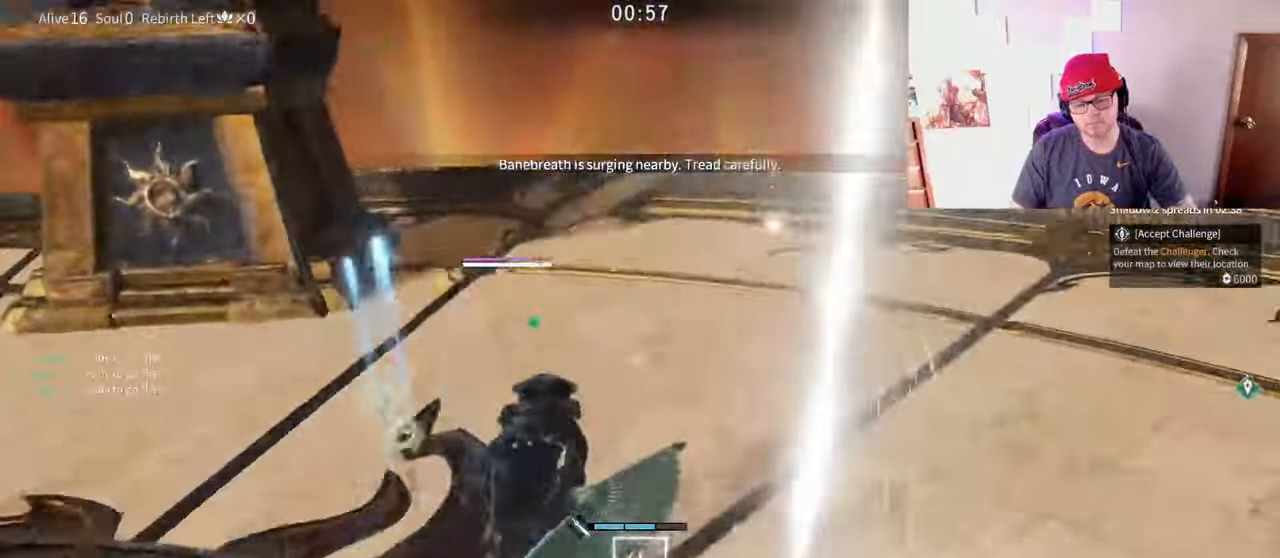
{"keys": [], "mouse": [], "events": [[83, "f", "up"], [183, "f", "down"], [267, "f", "up"]]}
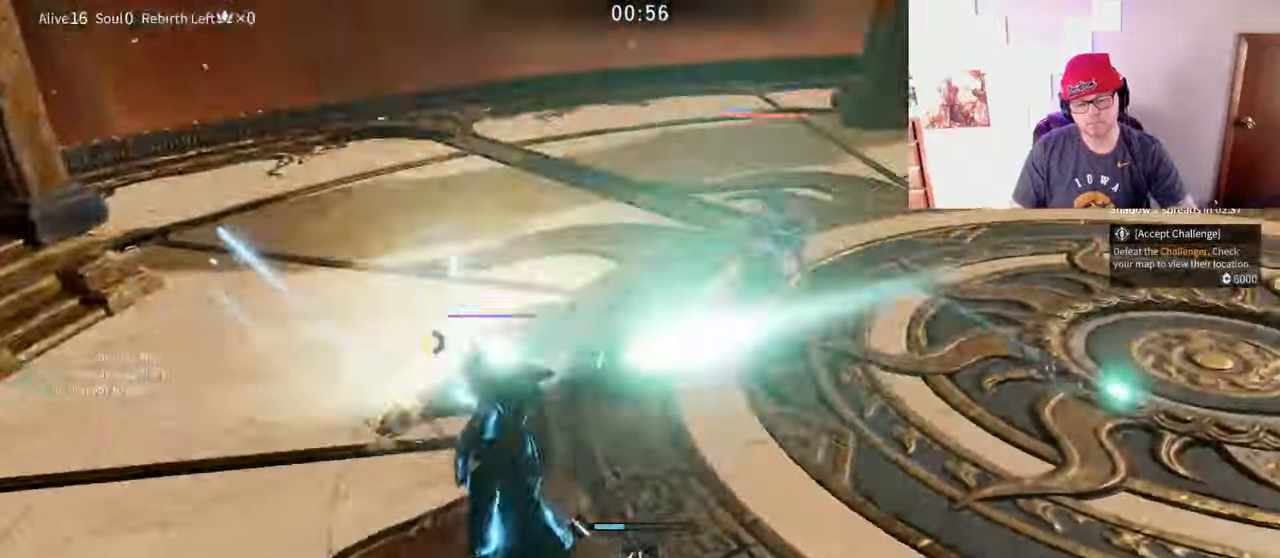
{"keys": [], "mouse": ["right"], "events": [[100, "mouse_right", "down"]]}
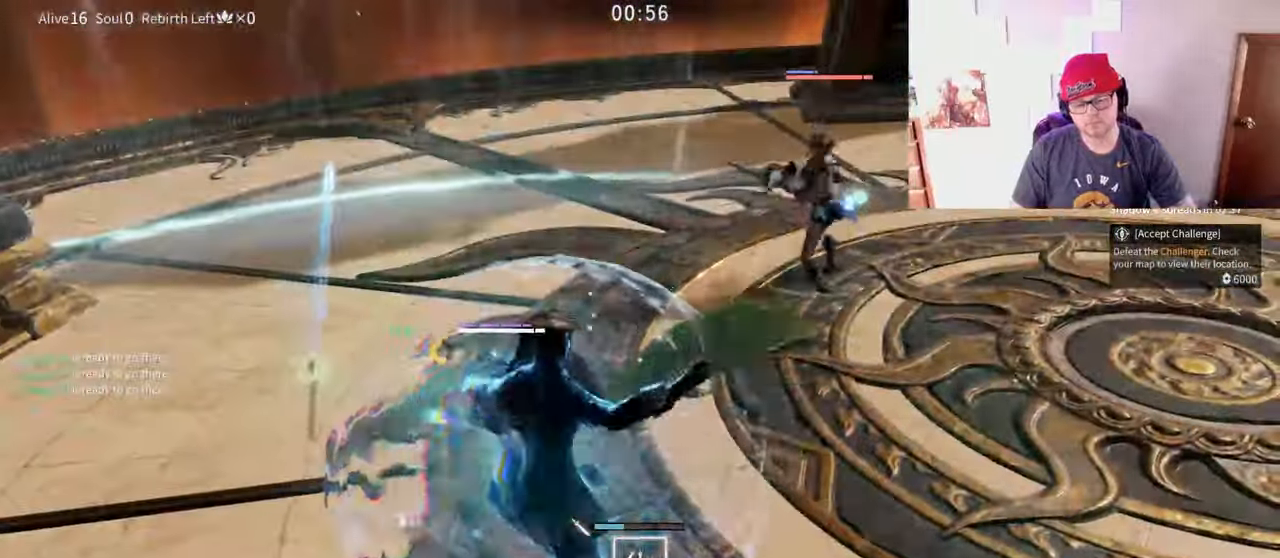
{"keys": [], "mouse": ["right"], "events": []}